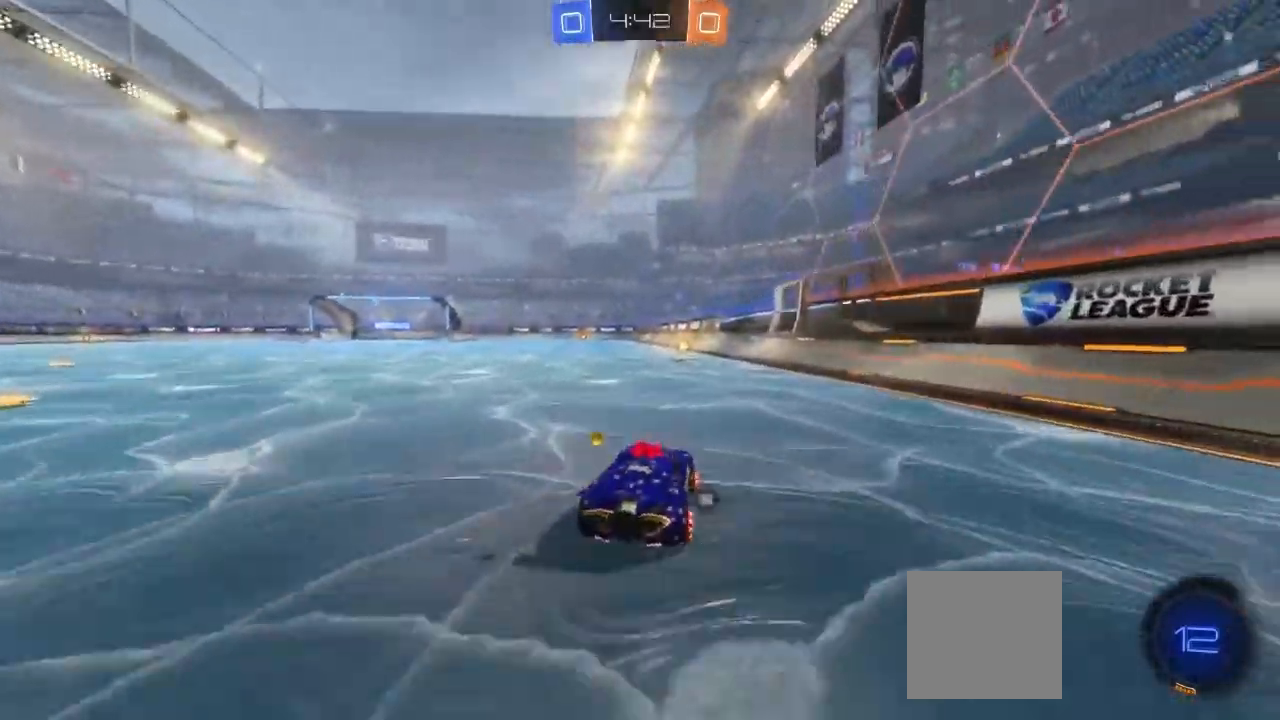
Gameplay with a controller (Xbox layout); each line is a JSON object with the inputs held at the frame after it. "events" lists button and stick changes between this image and that frame as [ms after this image, input, new state], when the widget could be followed in between. Not read: R3.
{"buttons": ["R2"], "left_stick": "center", "right_stick": "center", "events": [[217, "Y", "down"], [317, "Y", "up"]]}
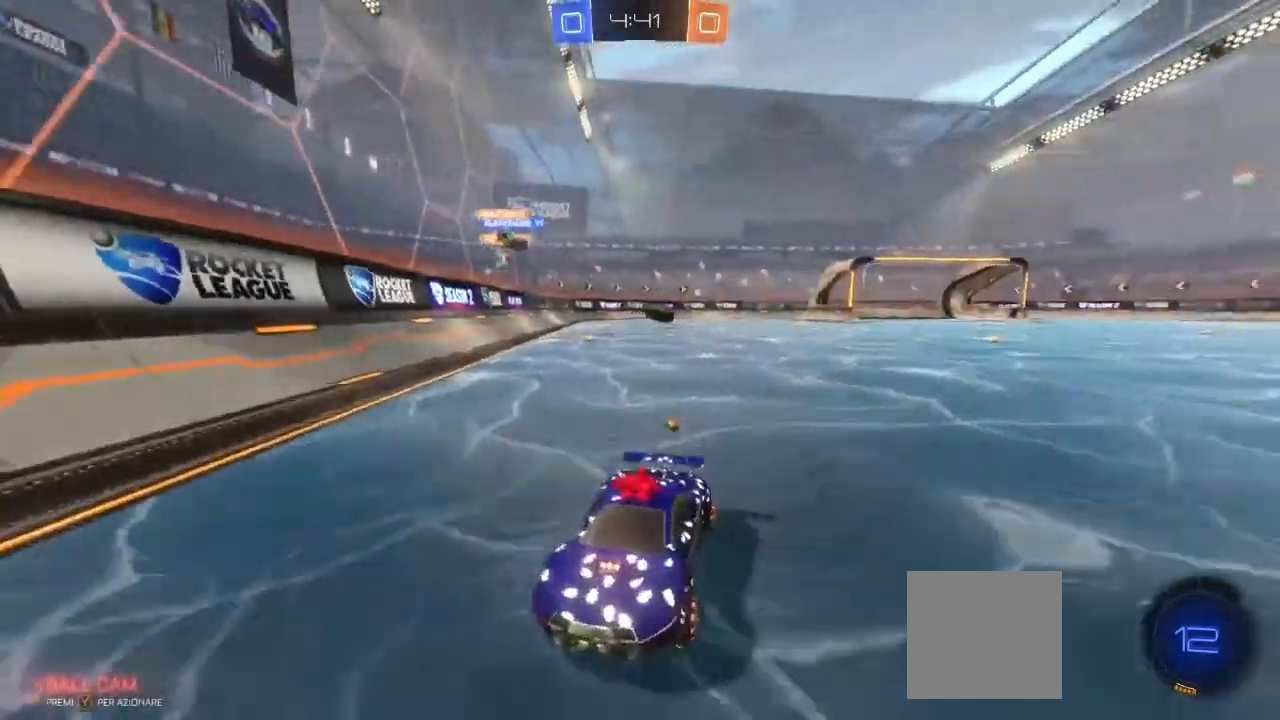
{"buttons": ["R2"], "left_stick": "left", "right_stick": "center", "events": [[417, "left_stick", "left"]]}
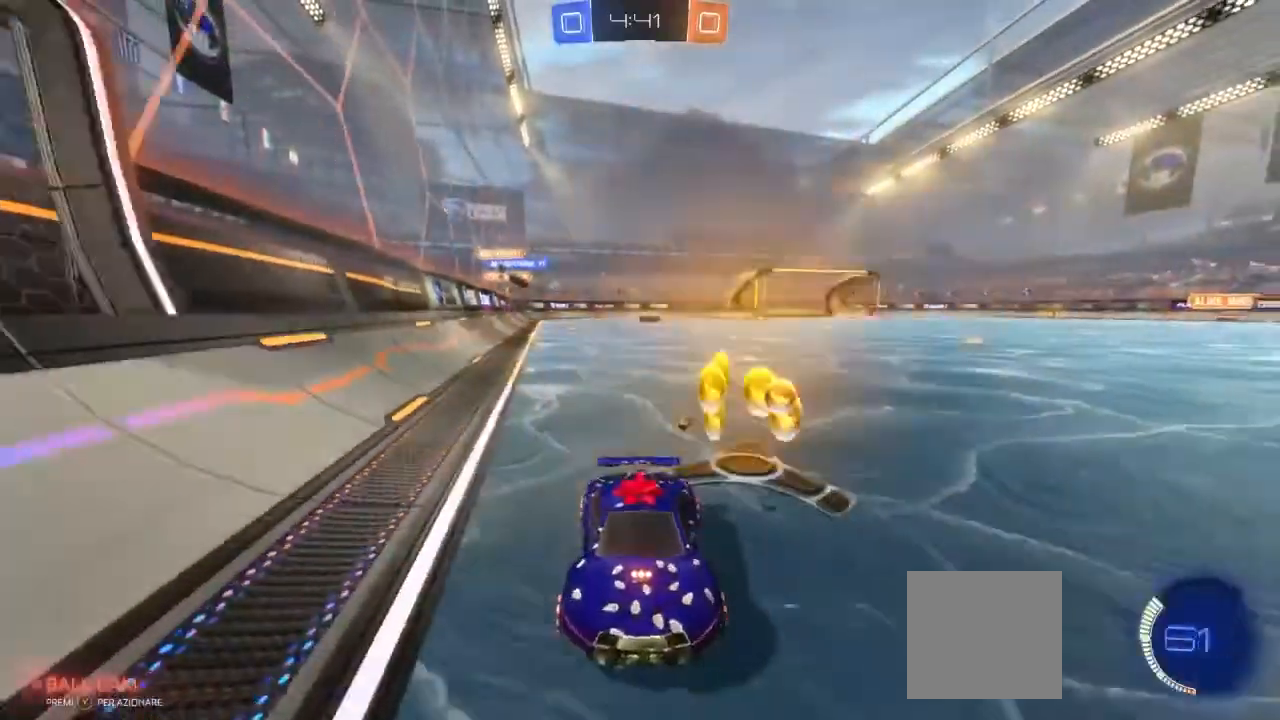
{"buttons": ["R2"], "left_stick": "left", "right_stick": "center", "events": [[317, "L1", "down"], [483, "L1", "up"]]}
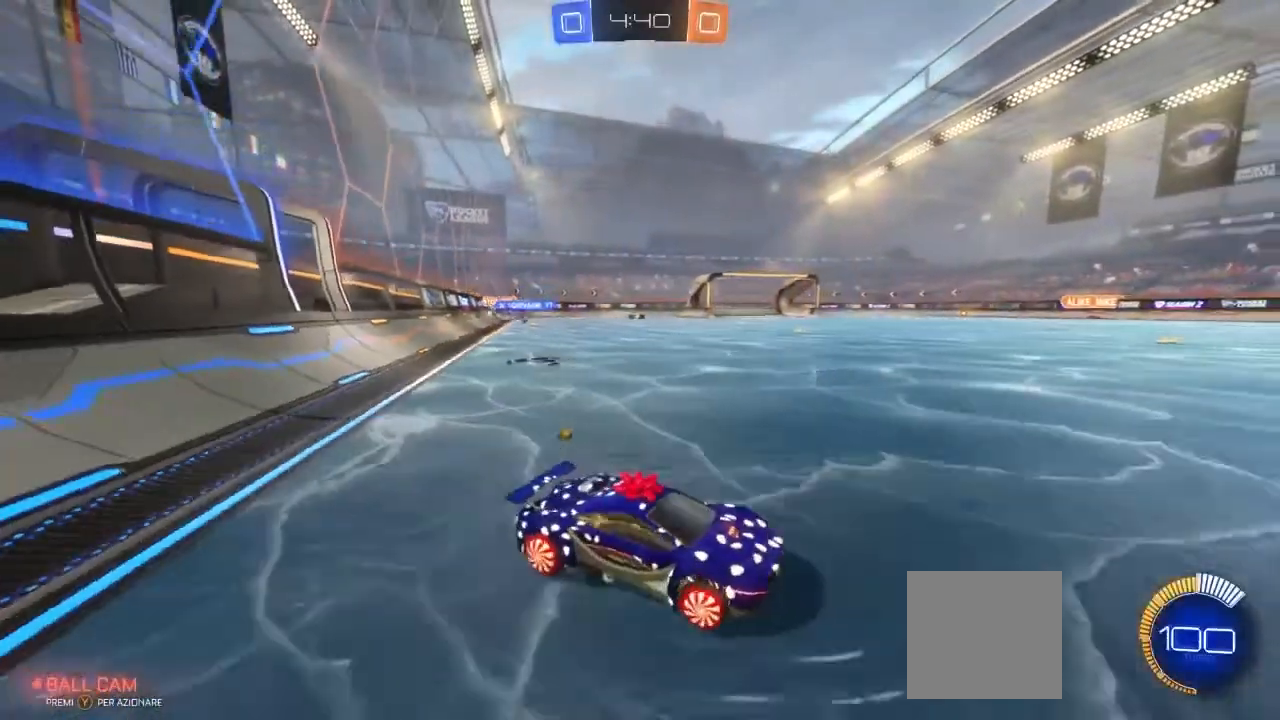
{"buttons": ["A", "R2"], "left_stick": "left", "right_stick": "center", "events": [[483, "A", "down"]]}
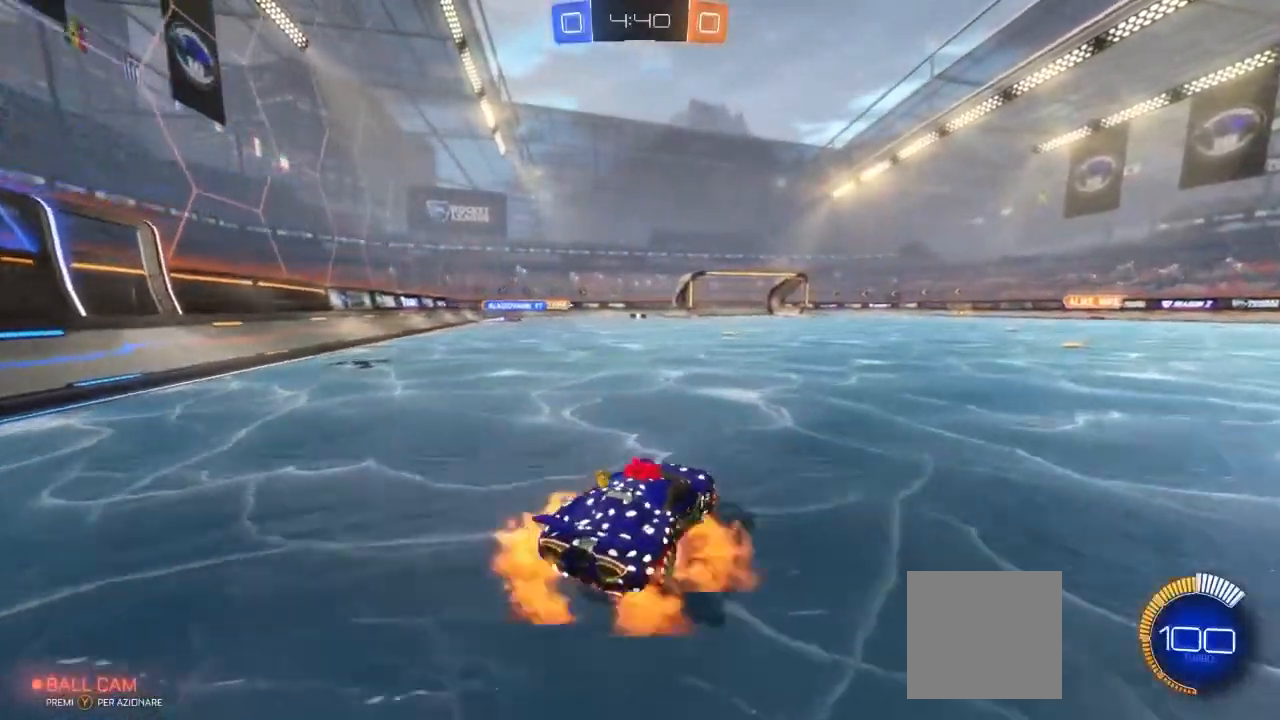
{"buttons": ["R2"], "left_stick": "down-right", "right_stick": "center", "events": [[100, "left_stick", "down"], [317, "A", "up"], [433, "left_stick", "down-right"]]}
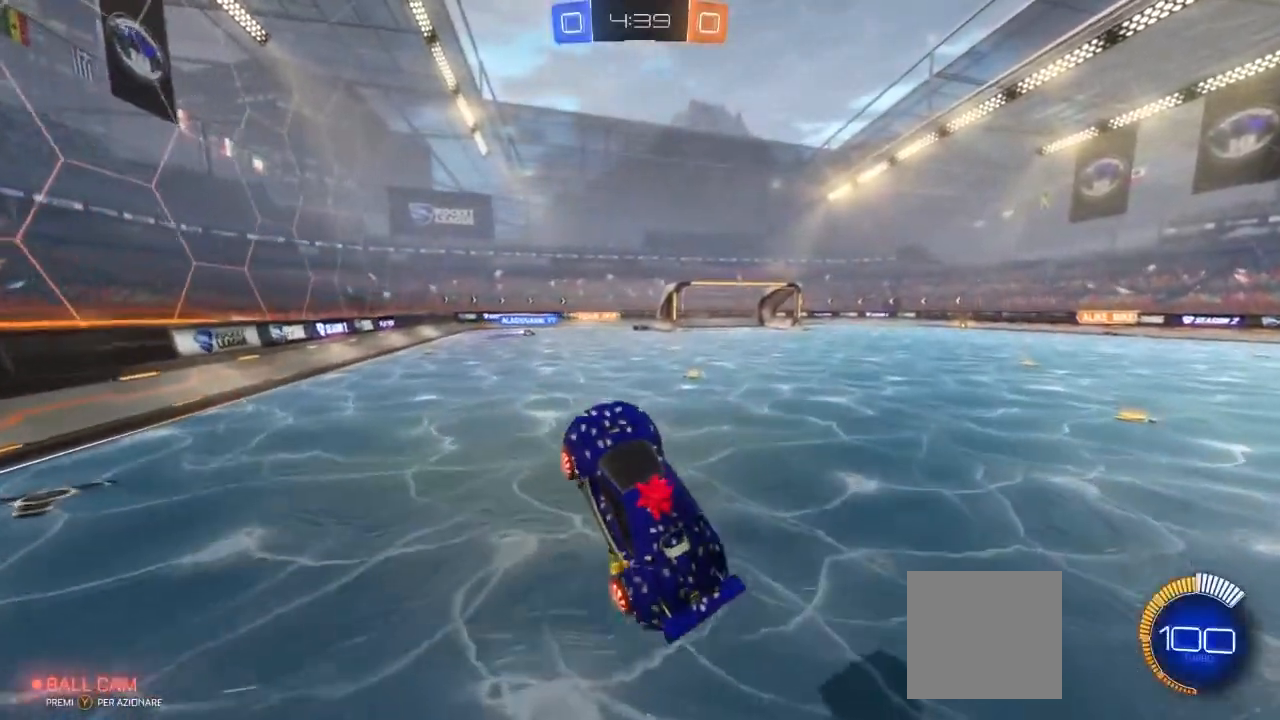
{"buttons": ["L1", "R2"], "left_stick": "down-right", "right_stick": "center", "events": [[17, "L1", "down"]]}
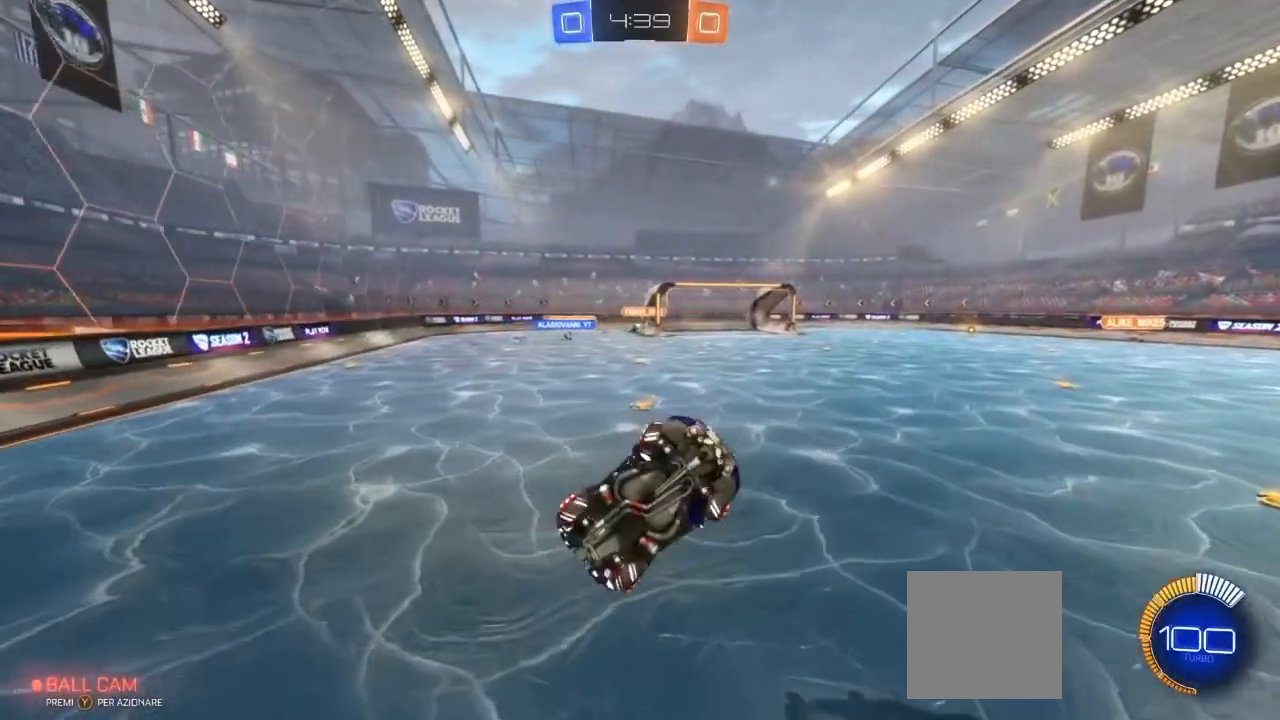
{"buttons": ["R2"], "left_stick": "right", "right_stick": "center", "events": [[233, "left_stick", "right"], [417, "L1", "up"]]}
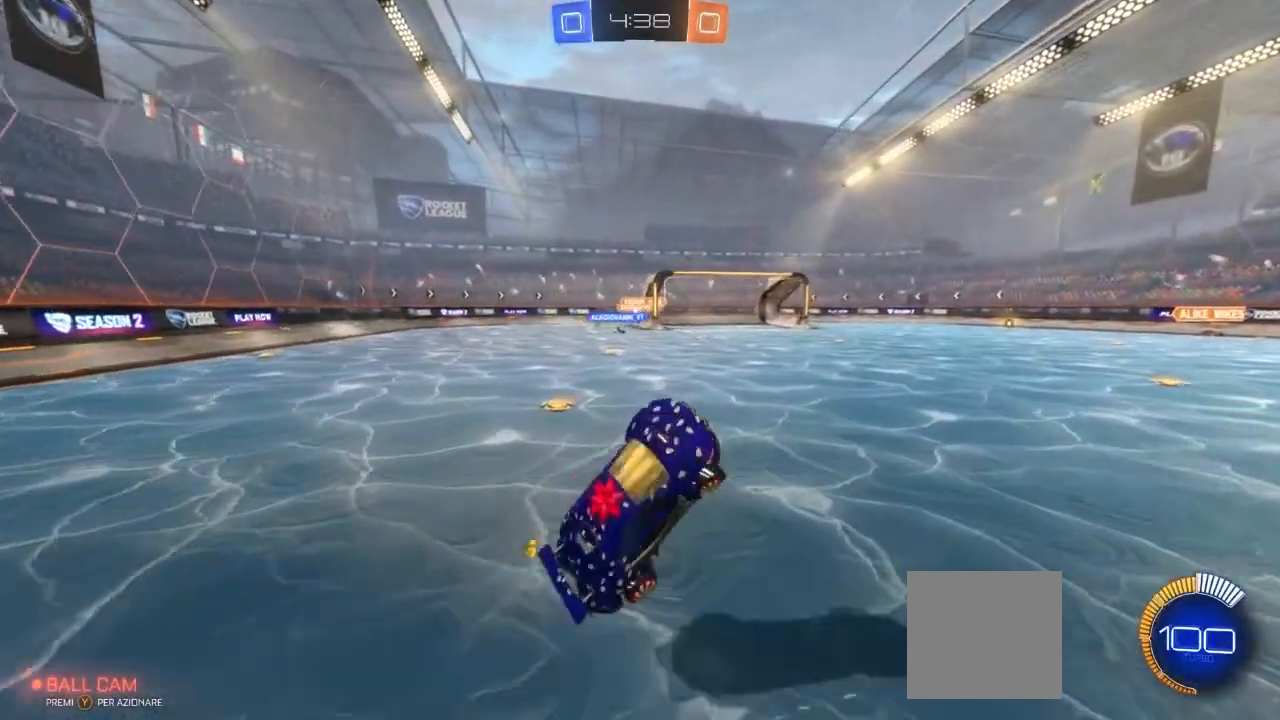
{"buttons": ["R2"], "left_stick": "up-left", "right_stick": "center", "events": [[67, "left_stick", "up"], [333, "left_stick", "up-left"]]}
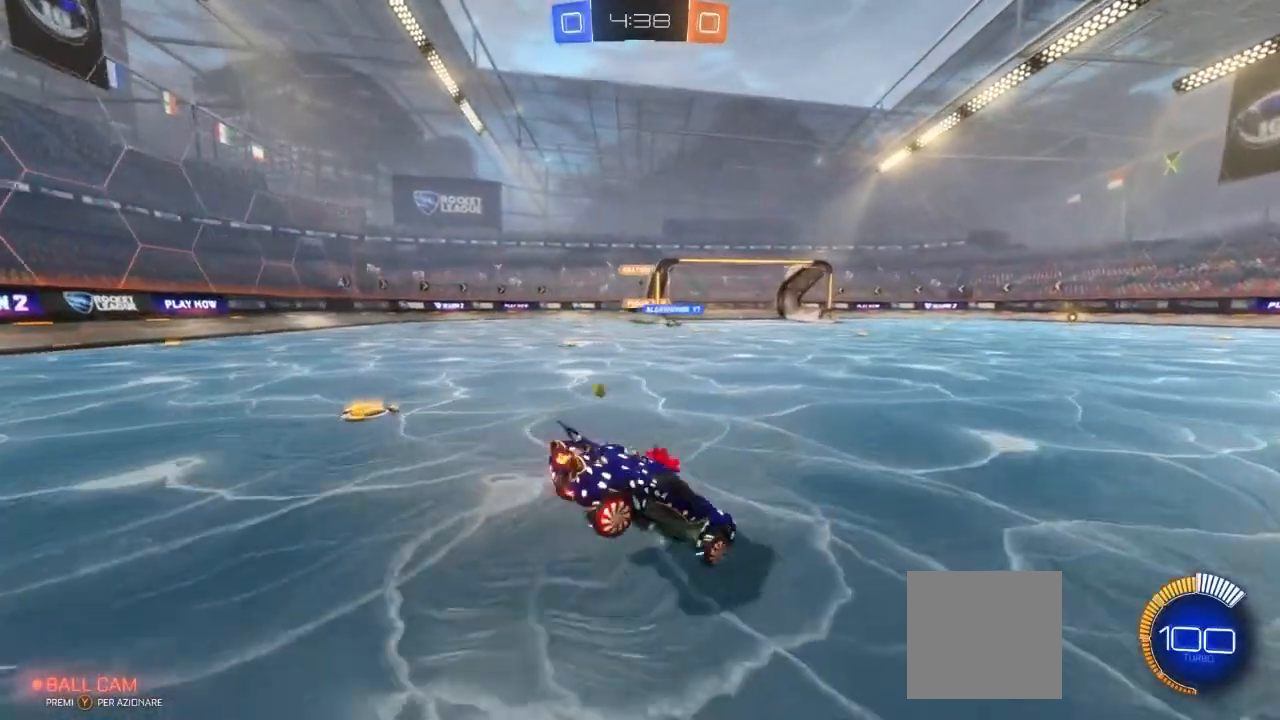
{"buttons": ["R2"], "left_stick": "left", "right_stick": "center", "events": [[133, "left_stick", "left"]]}
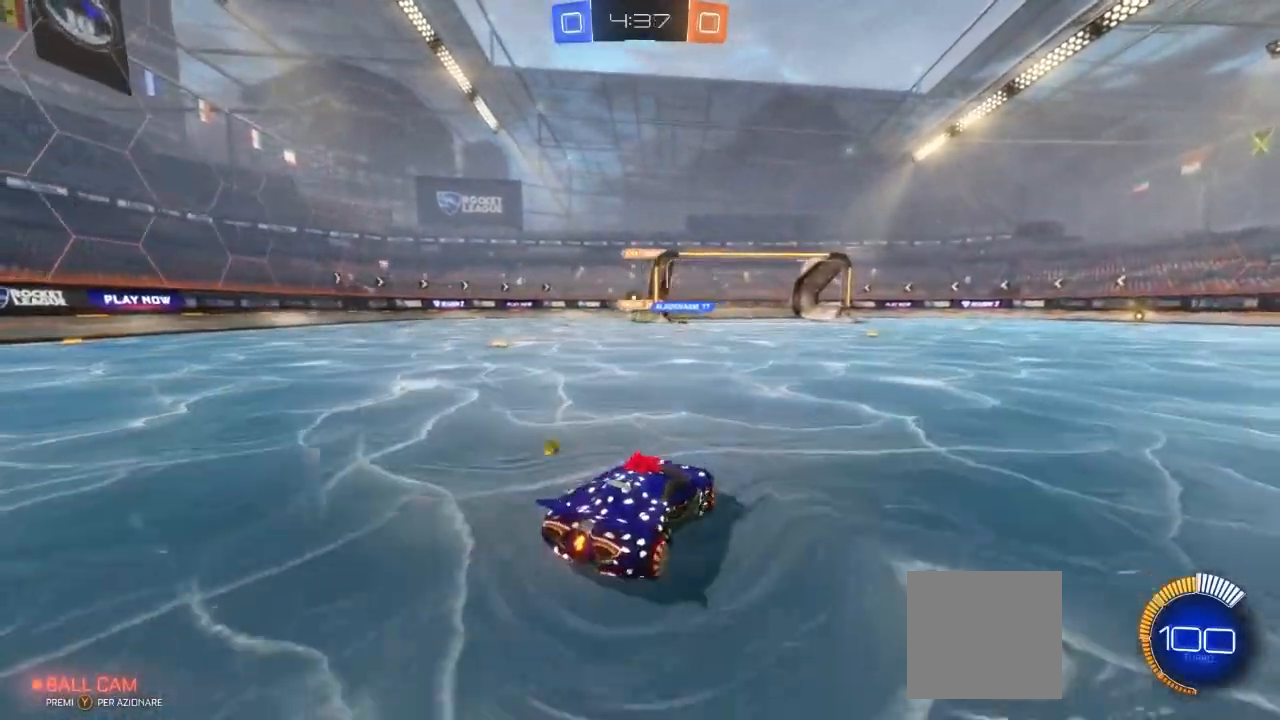
{"buttons": ["R2"], "left_stick": "left", "right_stick": "center", "events": [[50, "L1", "down"], [250, "L1", "up"]]}
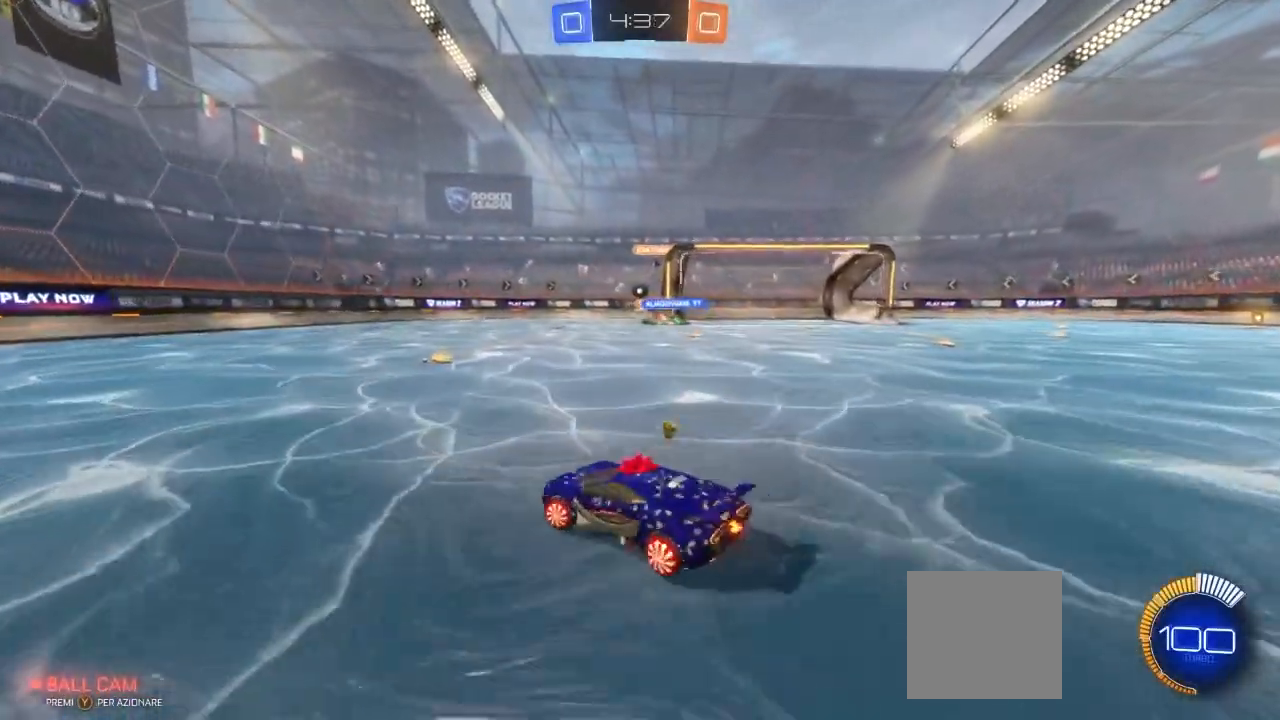
{"buttons": ["R2"], "left_stick": "center", "right_stick": "center", "events": [[467, "left_stick", "center"]]}
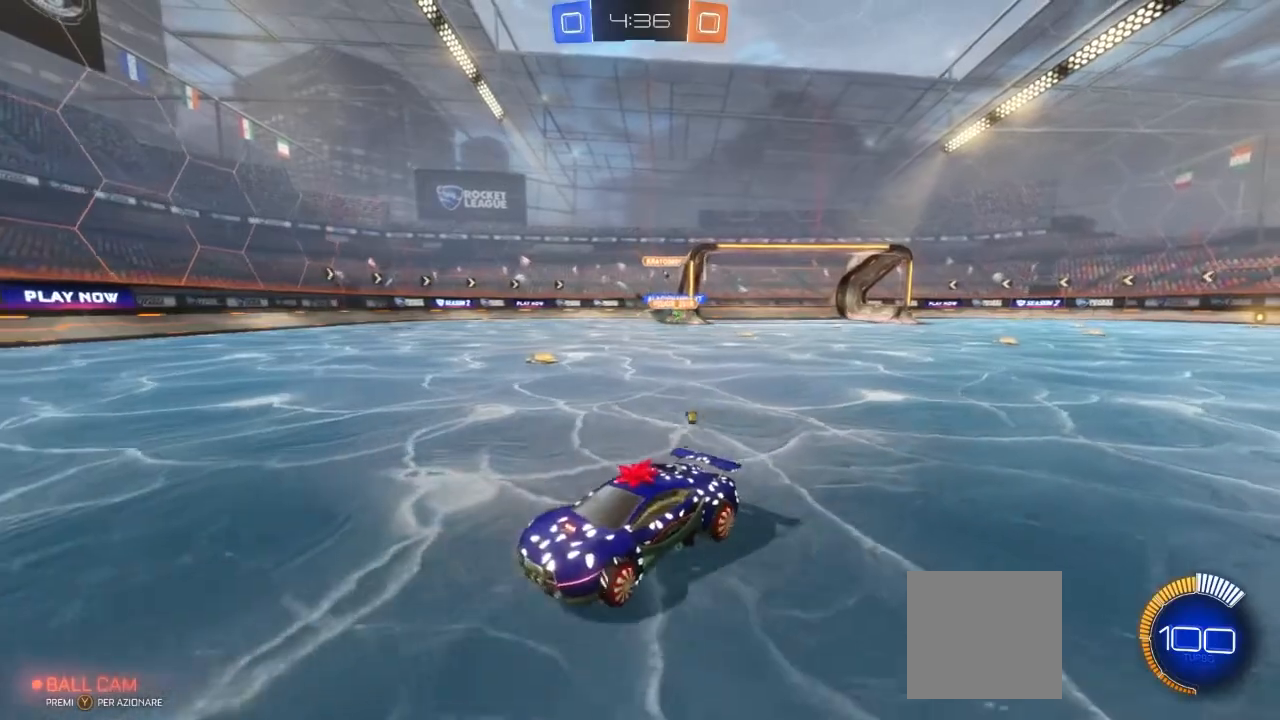
{"buttons": ["L1", "R2"], "left_stick": "right", "right_stick": "center", "events": [[17, "left_stick", "right"], [83, "L1", "down"]]}